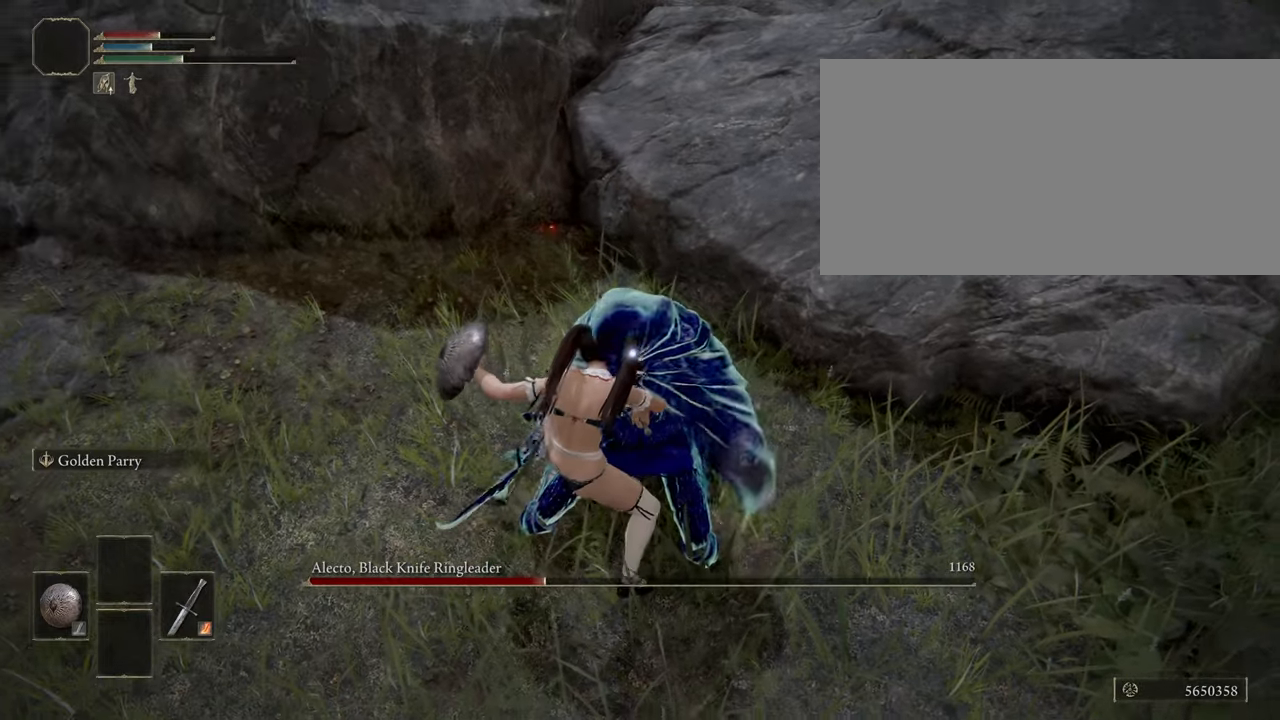
Gameplay with keyboard and mouse; each line is a JSON object with the keys and mouse buttons held at the frame after it. "events" lists presses ("down") and releases ("up") of "a", "ctrl", "d", "e", "f", "q", "r", "s", "shift", "space", "tab", "w", "mouse_left", "mouse_wheel", "mouse_right", "mouse_mb4" and "mouse_mb5" between this image and that frame as [ms after this image, input, new state], when the widget could be followed in between. "mouse_left", "mouse_wheel", "mouse_right", "mouse_mb4", "mouse_mb5" = the "left", "wheel", "right", "mb4", "mb5" buttons of the "mouse" list. No other keys are recorded. "wheel" means that the mouse wheel is clicked or scrolled. Mouse movement is not recorded.
{"keys": [], "mouse": [], "events": []}
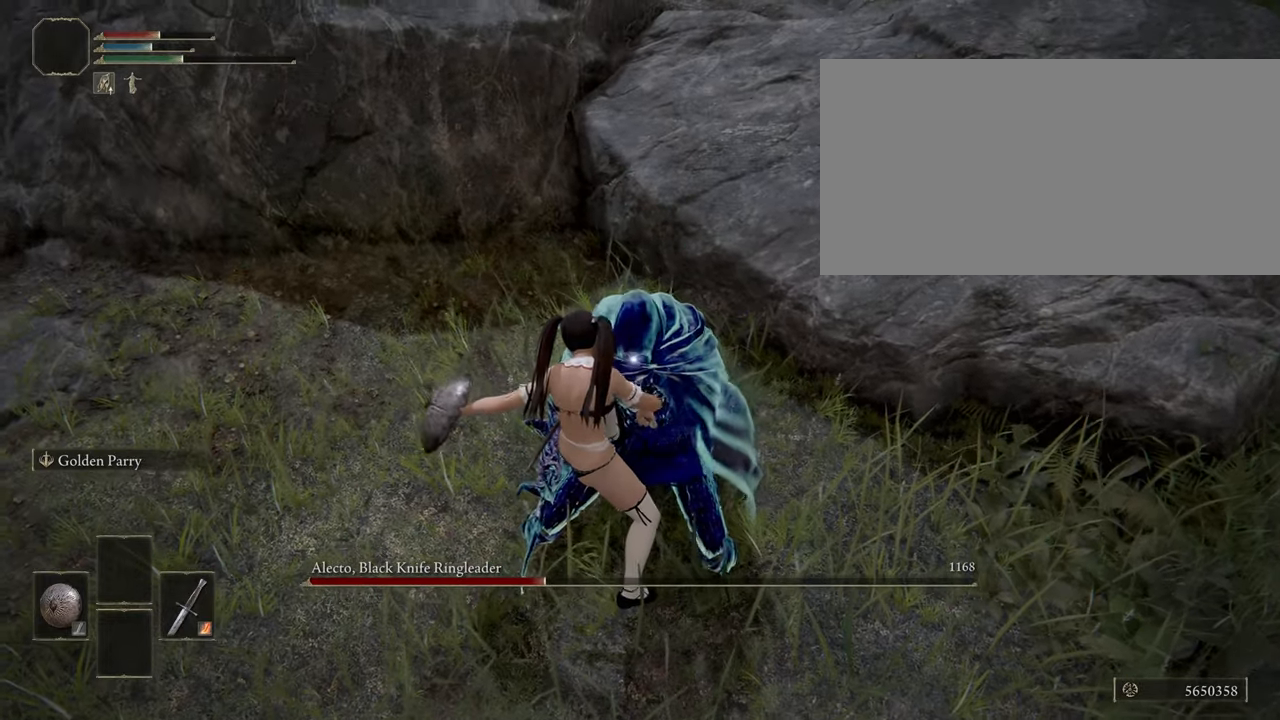
{"keys": [], "mouse": [], "events": []}
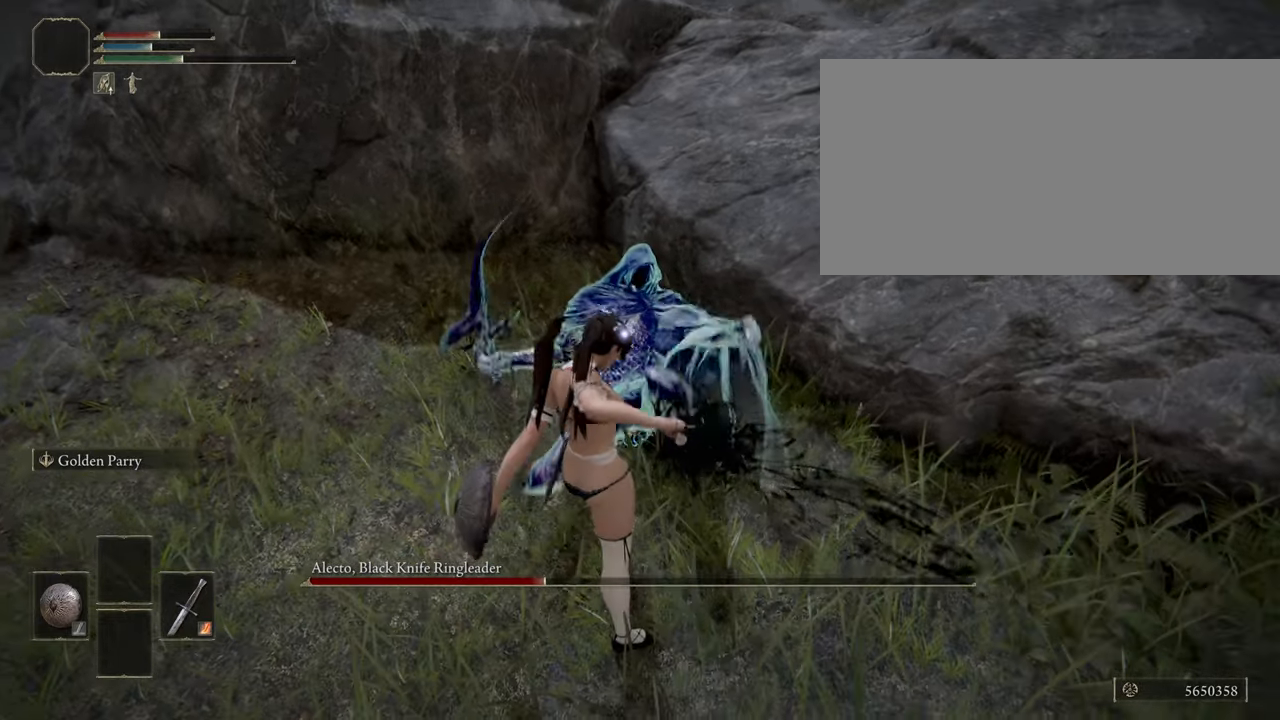
{"keys": [], "mouse": [], "events": []}
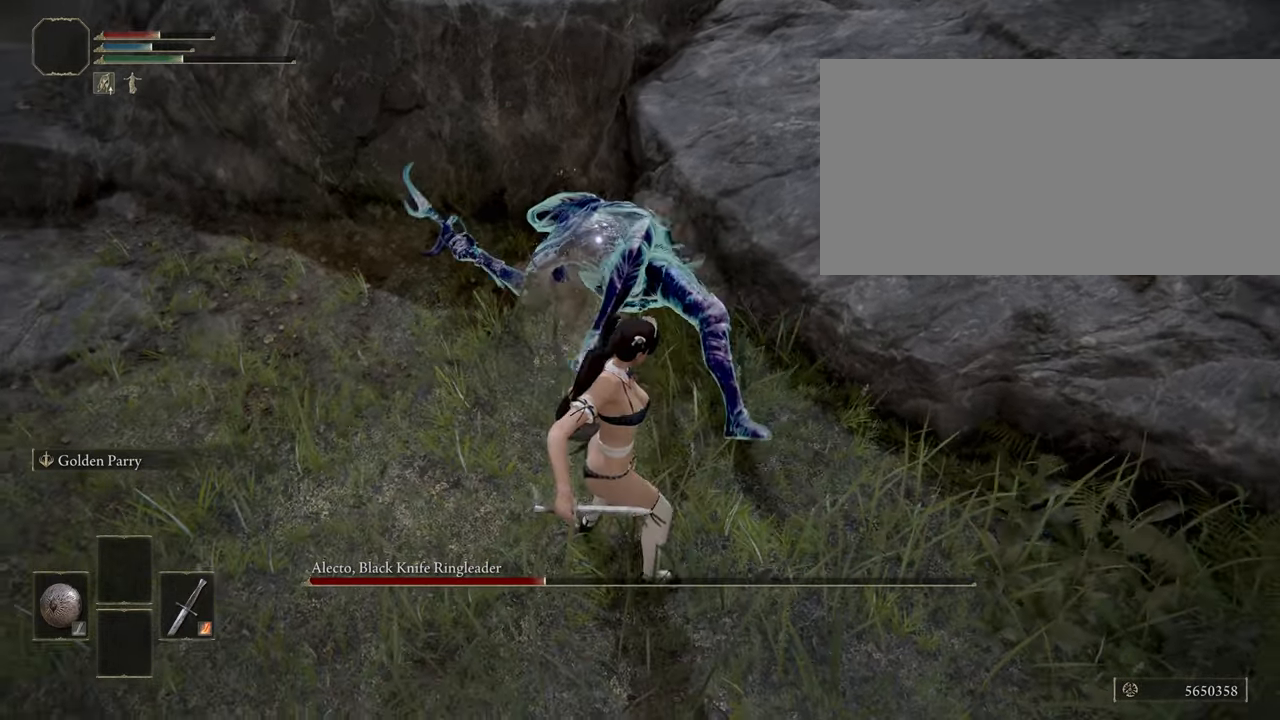
{"keys": [], "mouse": ["left"], "events": [[316, "mouse_left", "down"]]}
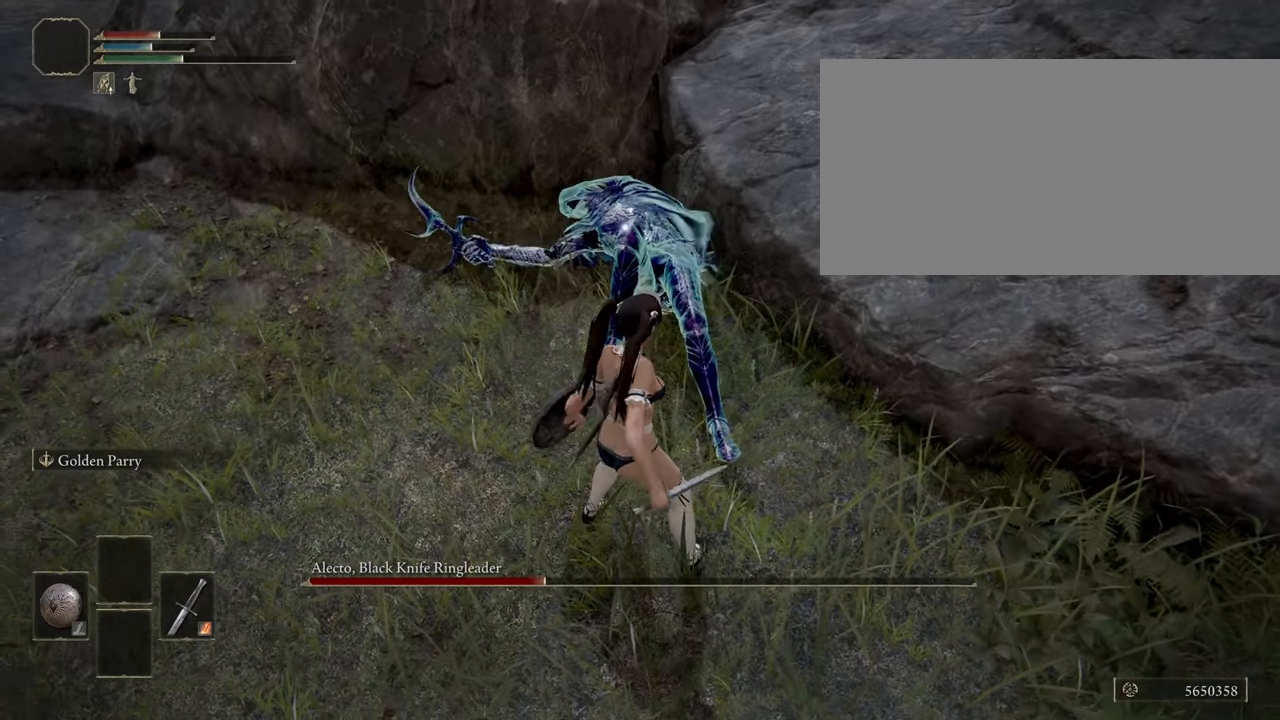
{"keys": [], "mouse": ["left"], "events": []}
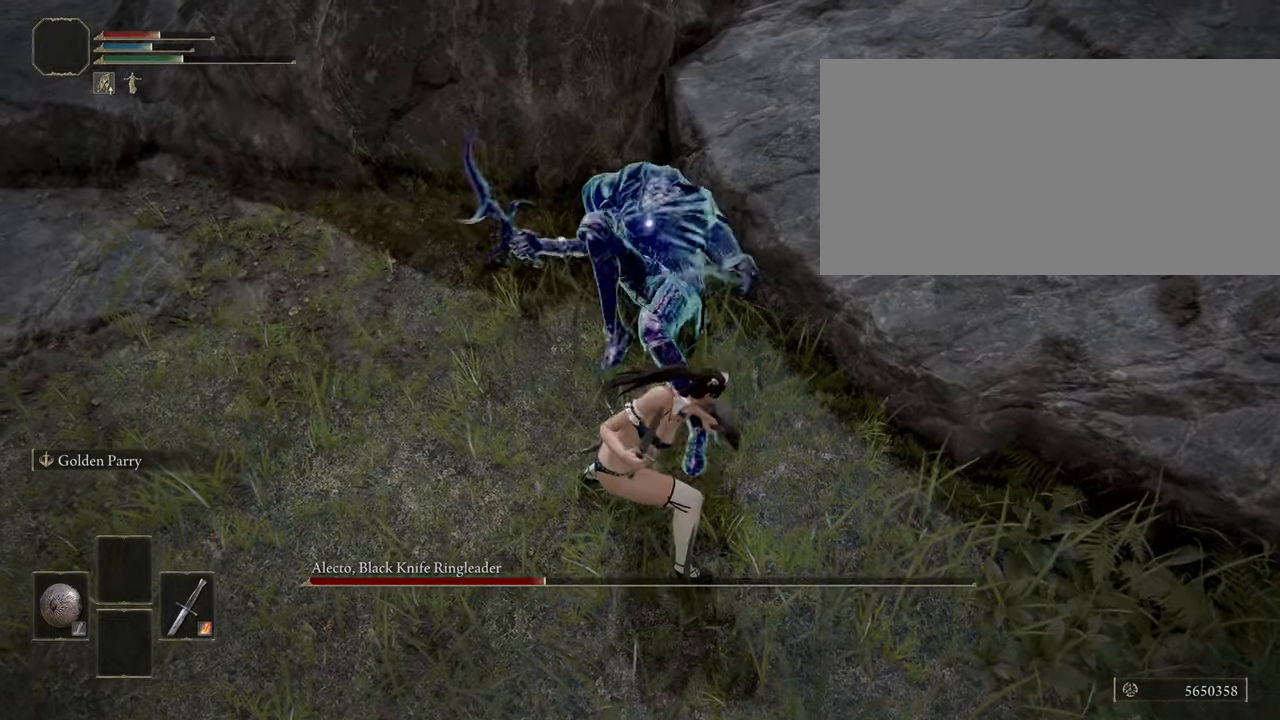
{"keys": [], "mouse": ["left"], "events": []}
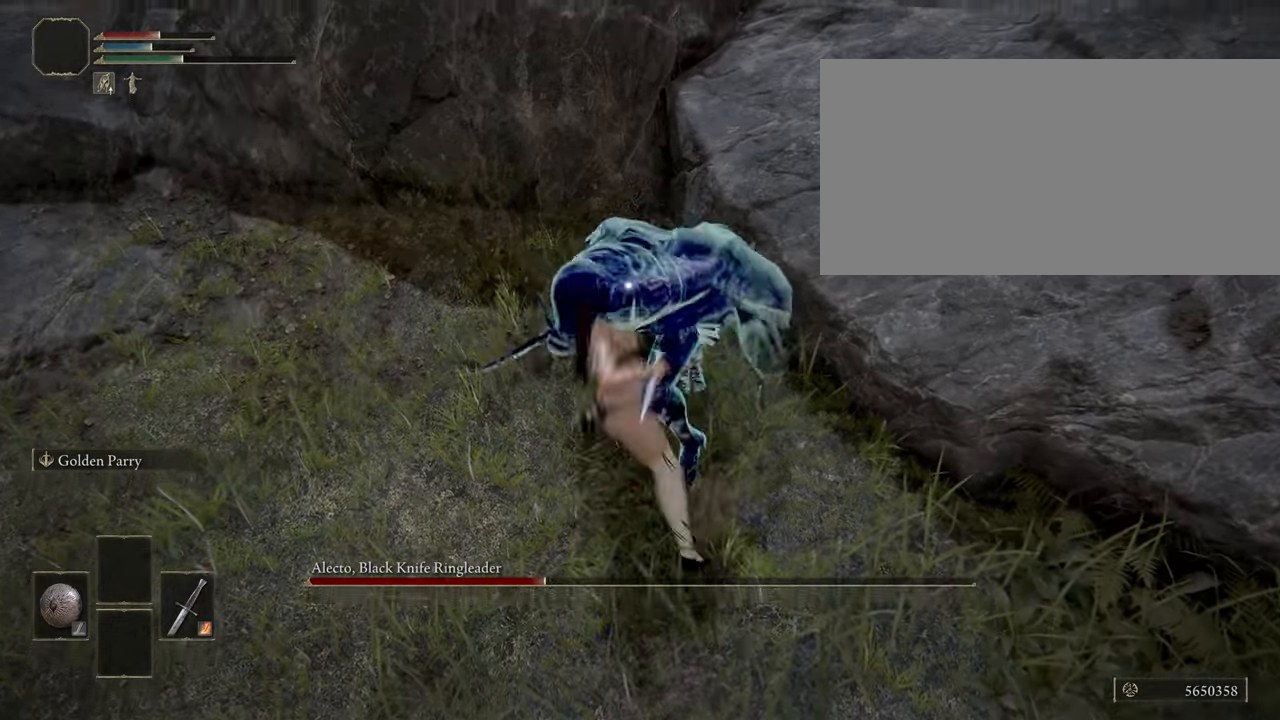
{"keys": [], "mouse": [], "events": [[400, "mouse_left", "up"]]}
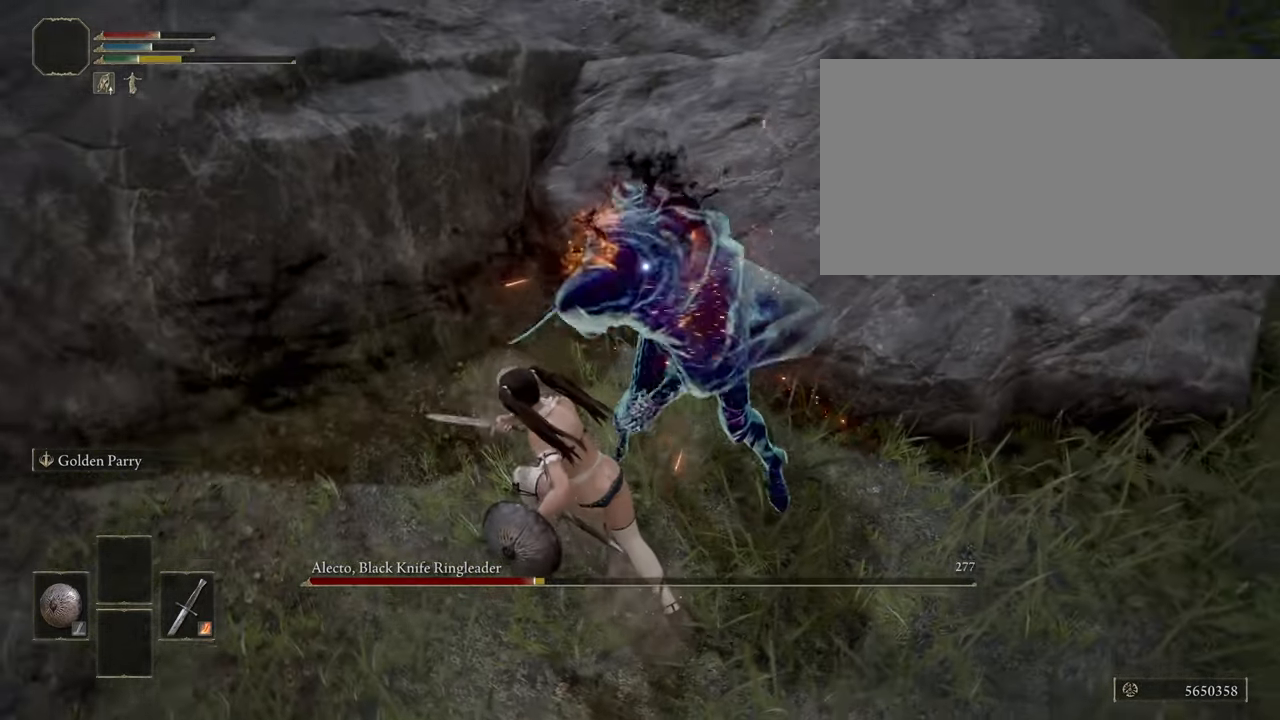
{"keys": ["w"], "mouse": [], "events": [[366, "w", "down"]]}
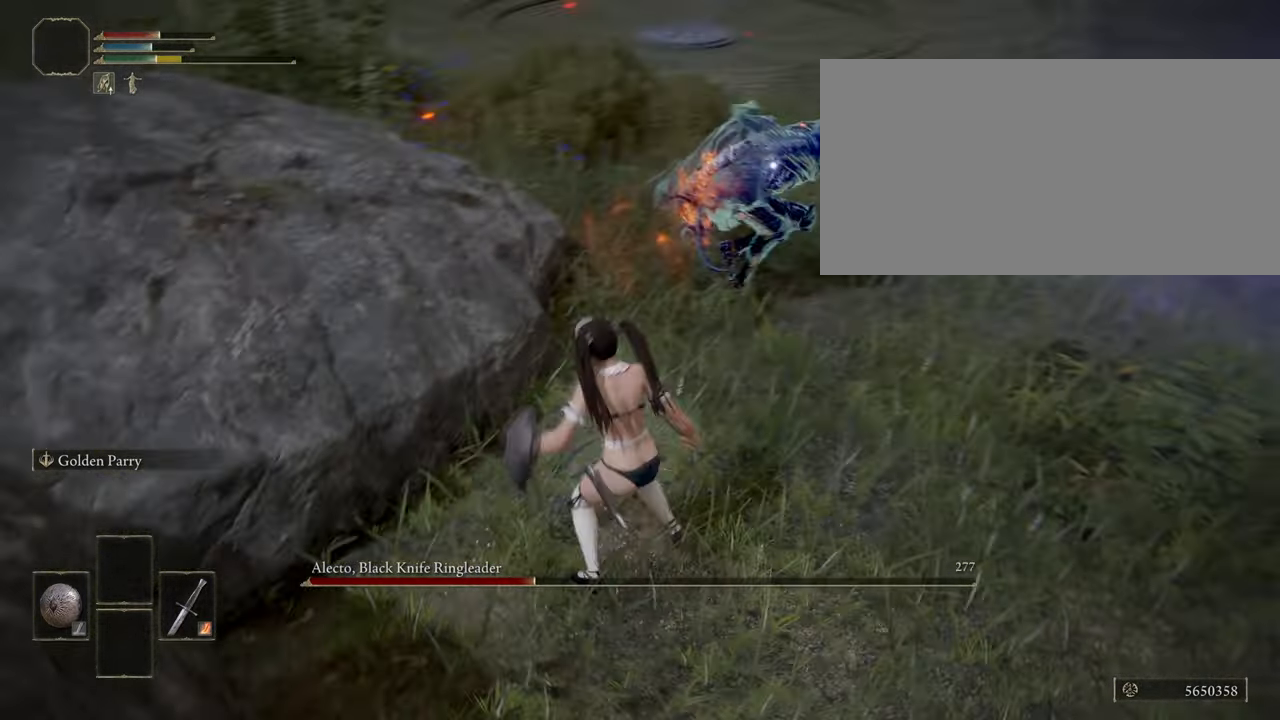
{"keys": ["w"], "mouse": [], "events": []}
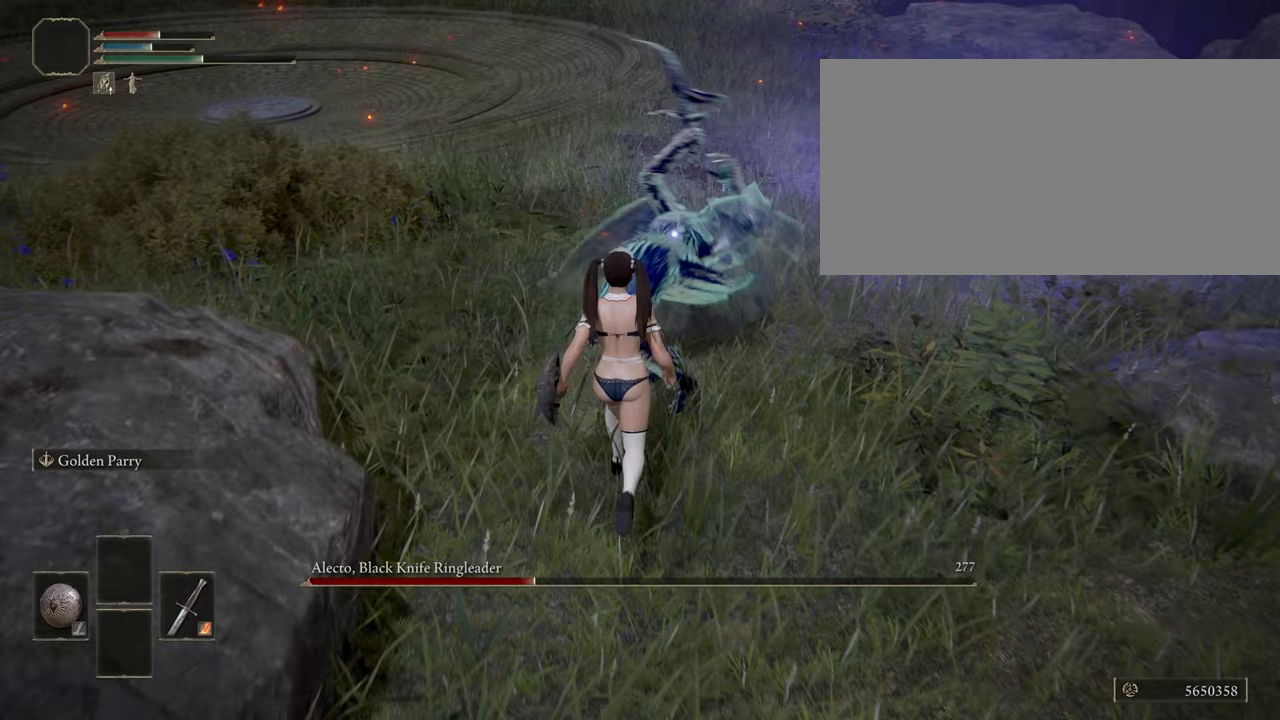
{"keys": ["w"], "mouse": []}
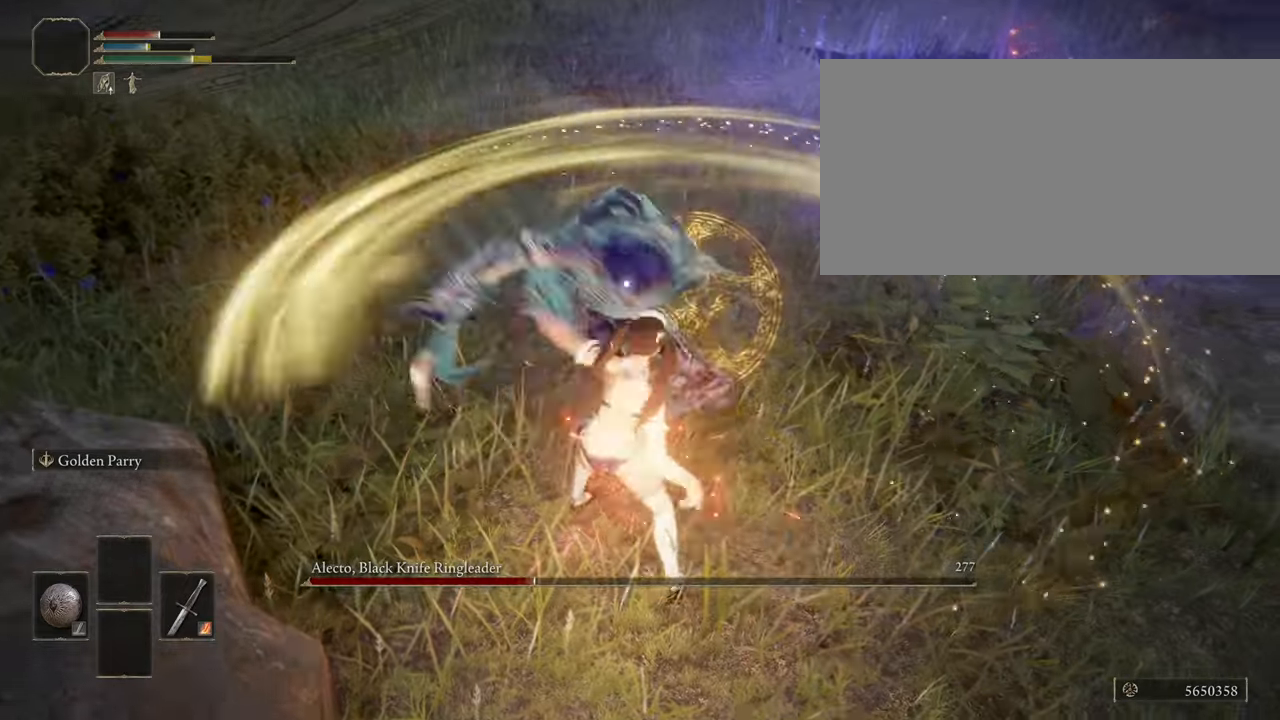
{"keys": ["w"], "mouse": [], "events": []}
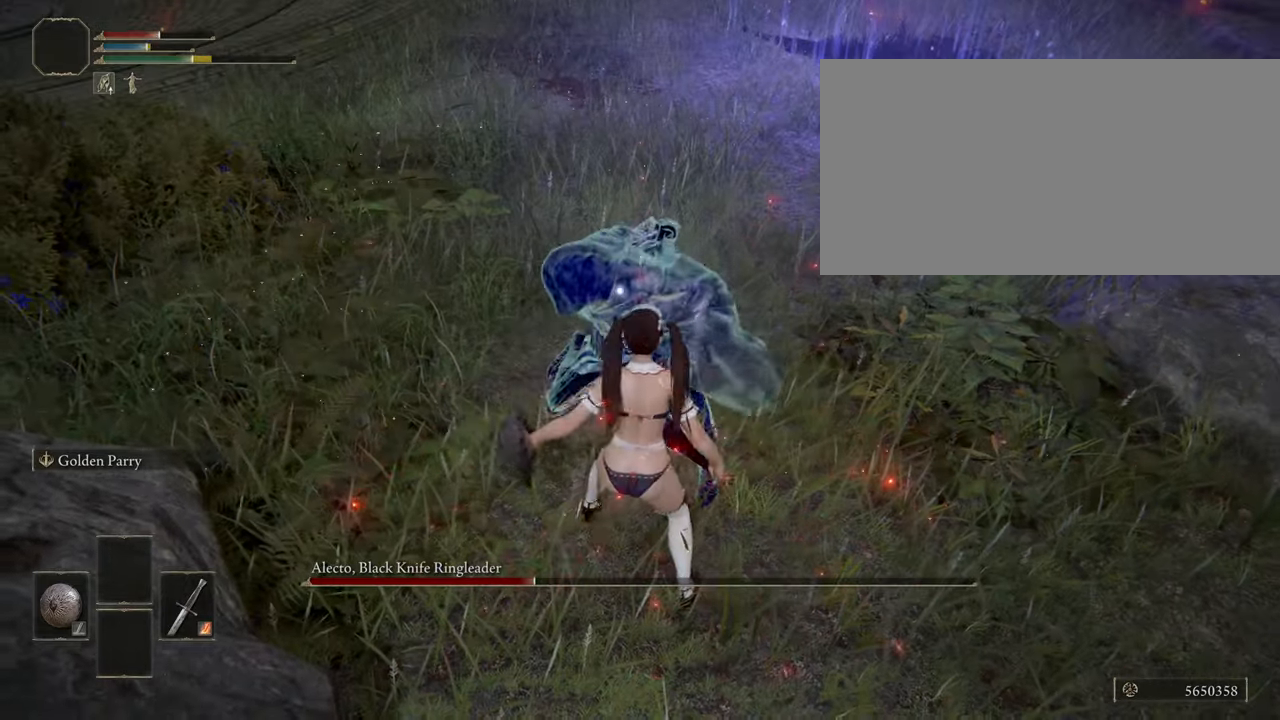
{"keys": [], "mouse": [], "events": [[150, "mouse_right", "down"], [267, "mouse_right", "up"], [367, "w", "up"]]}
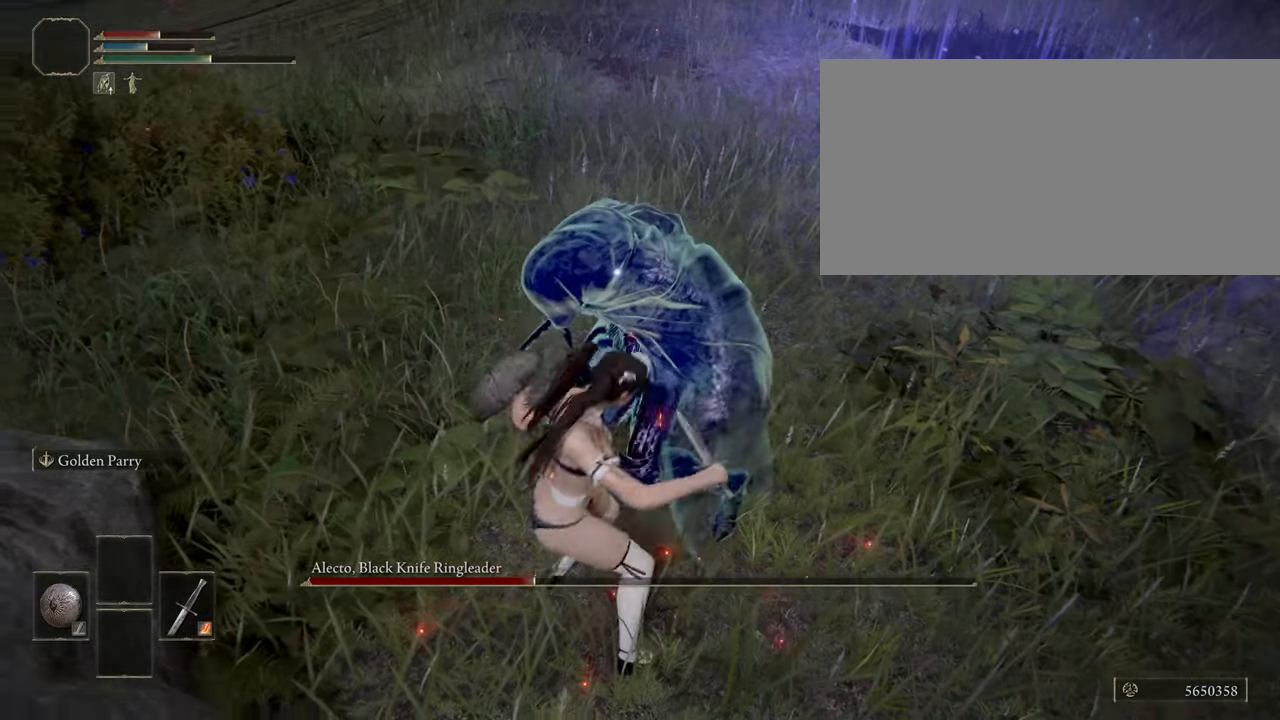
{"keys": [], "mouse": [], "events": []}
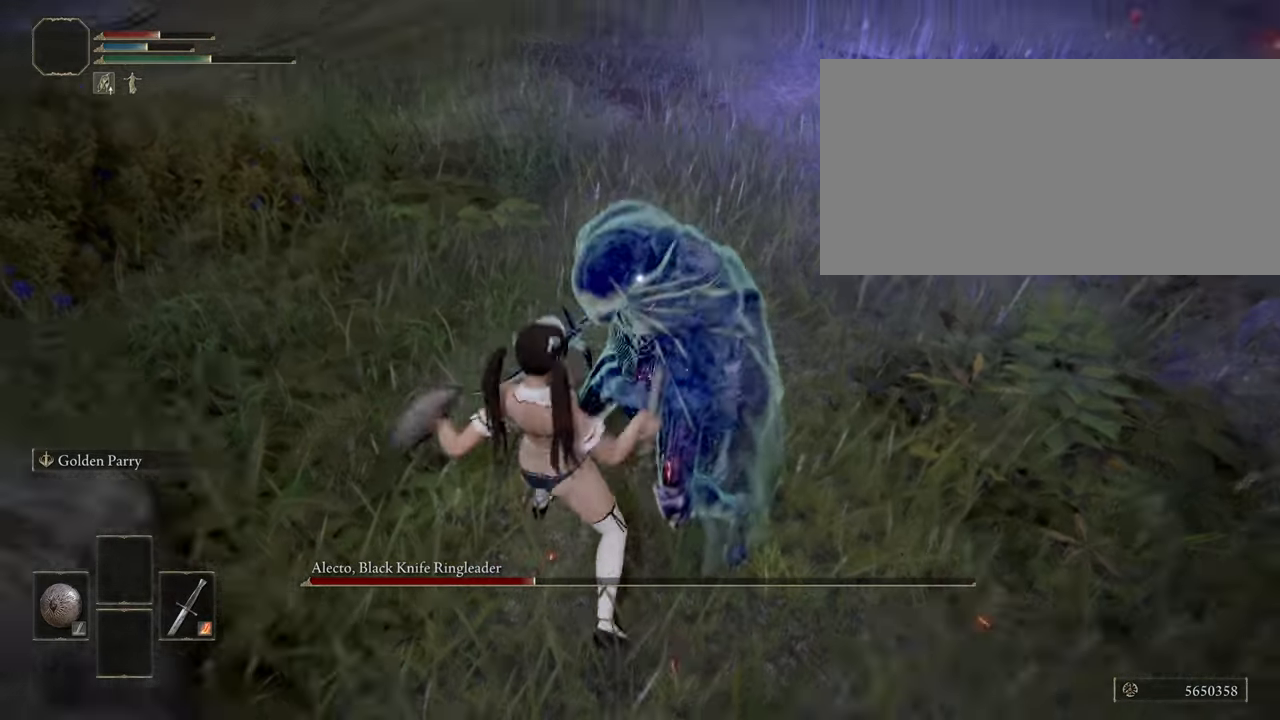
{"keys": [], "mouse": [], "events": []}
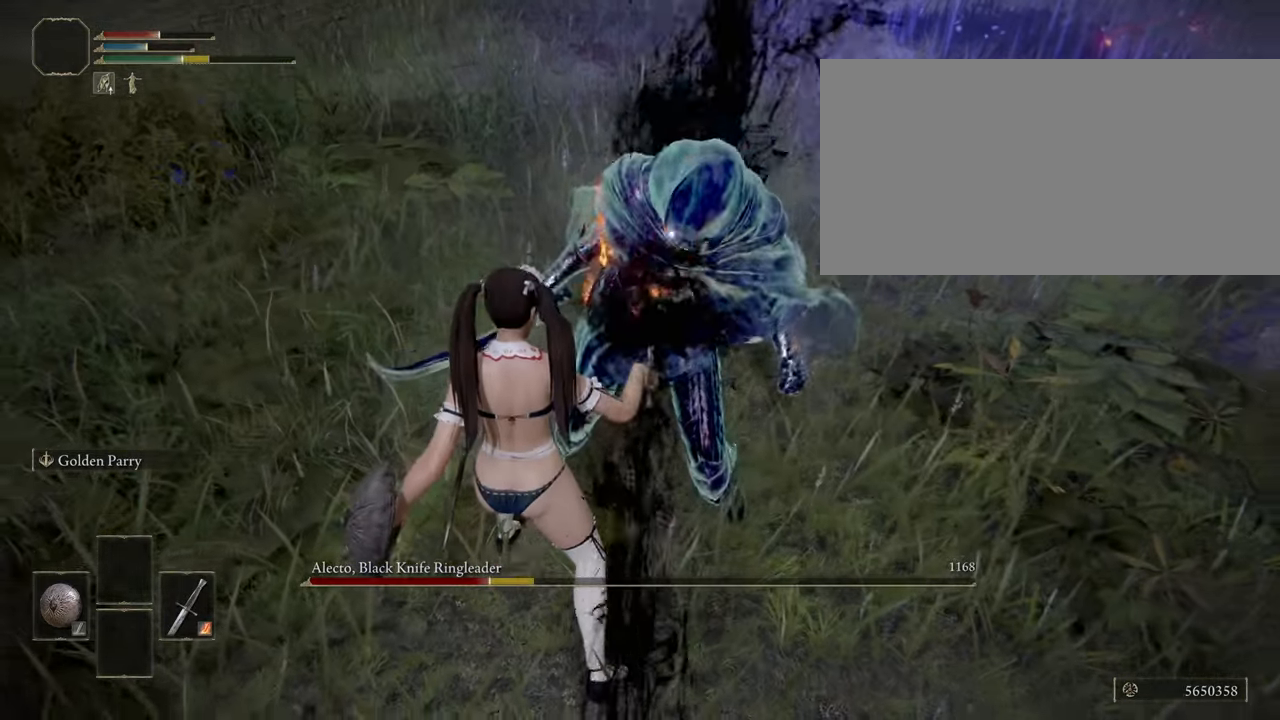
{"keys": [], "mouse": [], "events": []}
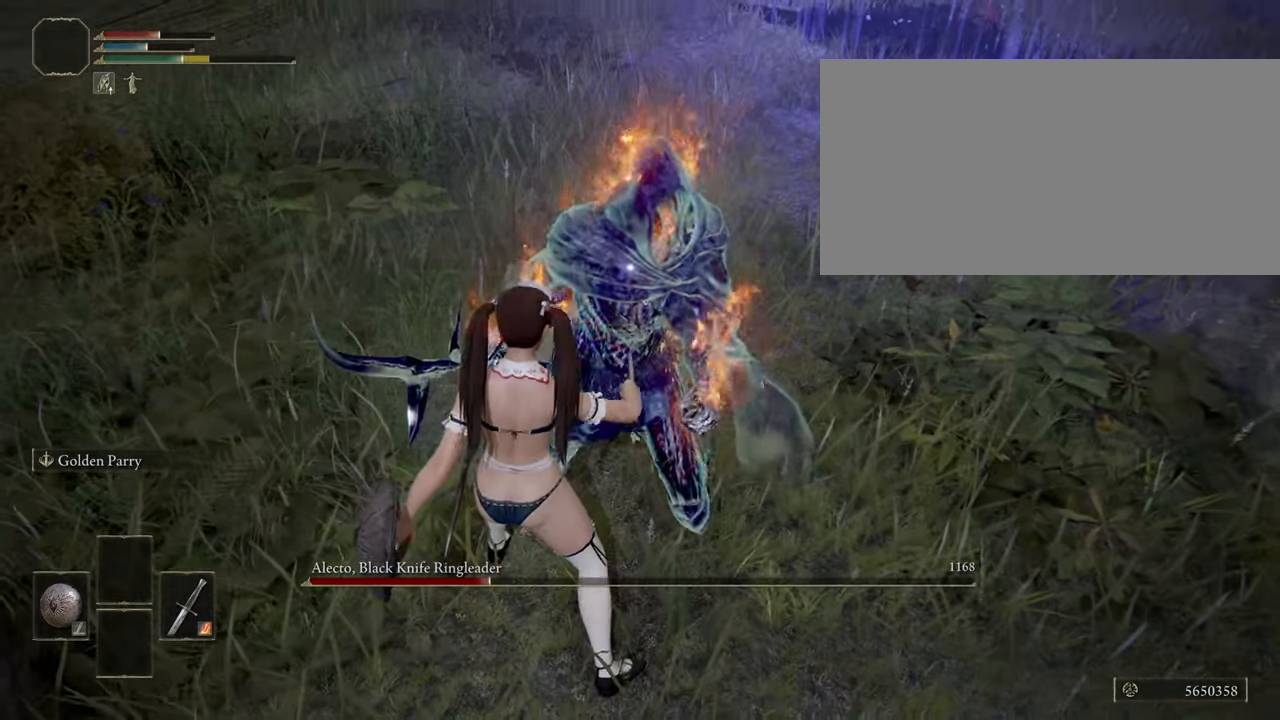
{"keys": [], "mouse": [], "events": []}
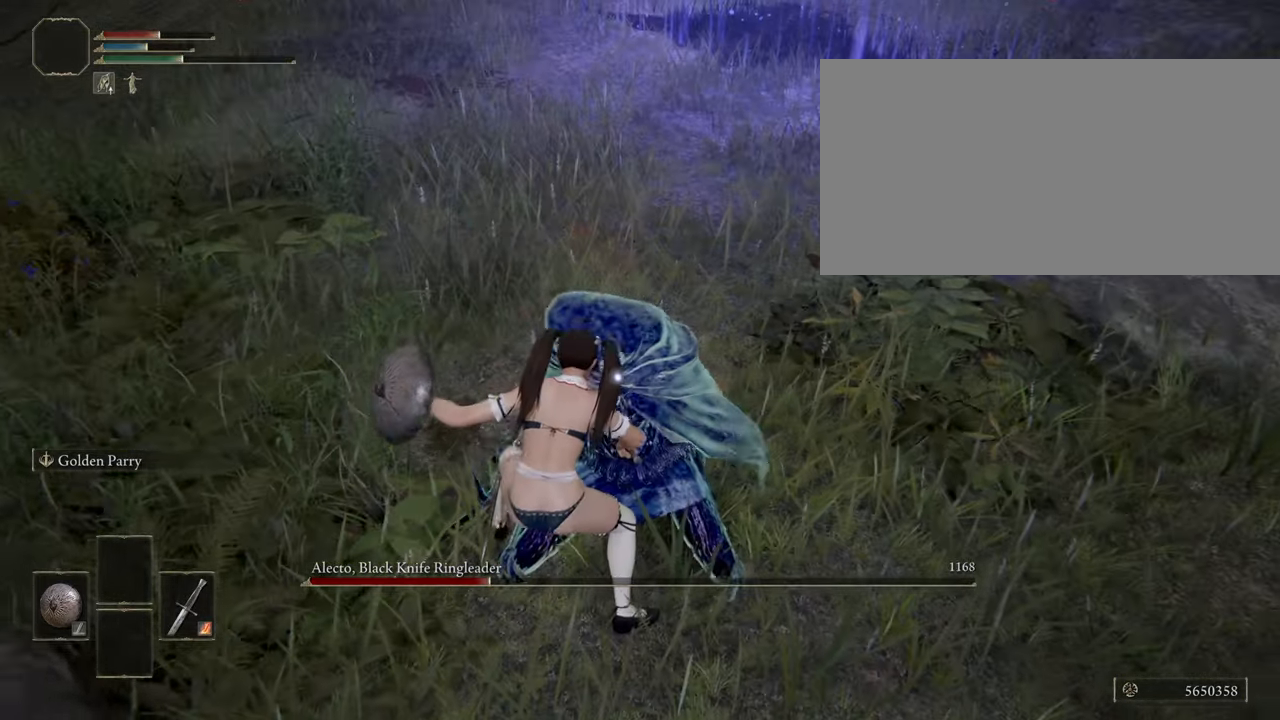
{"keys": [], "mouse": [], "events": []}
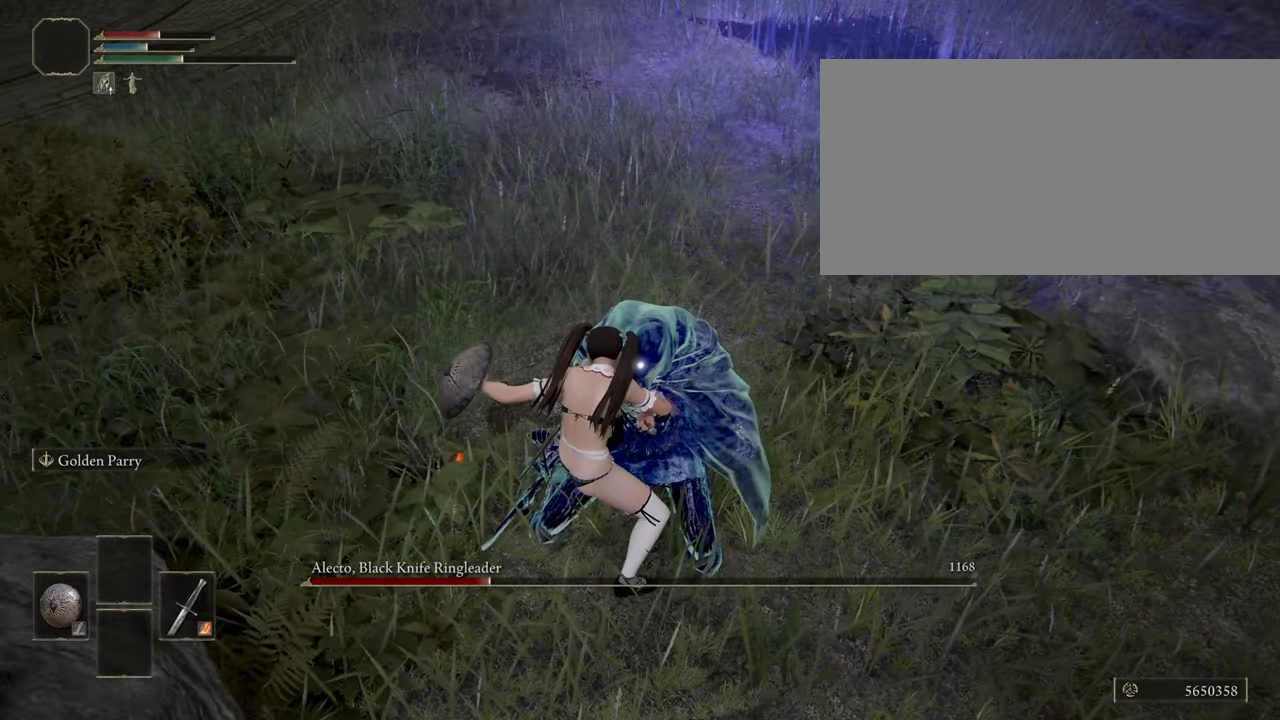
{"keys": [], "mouse": [], "events": []}
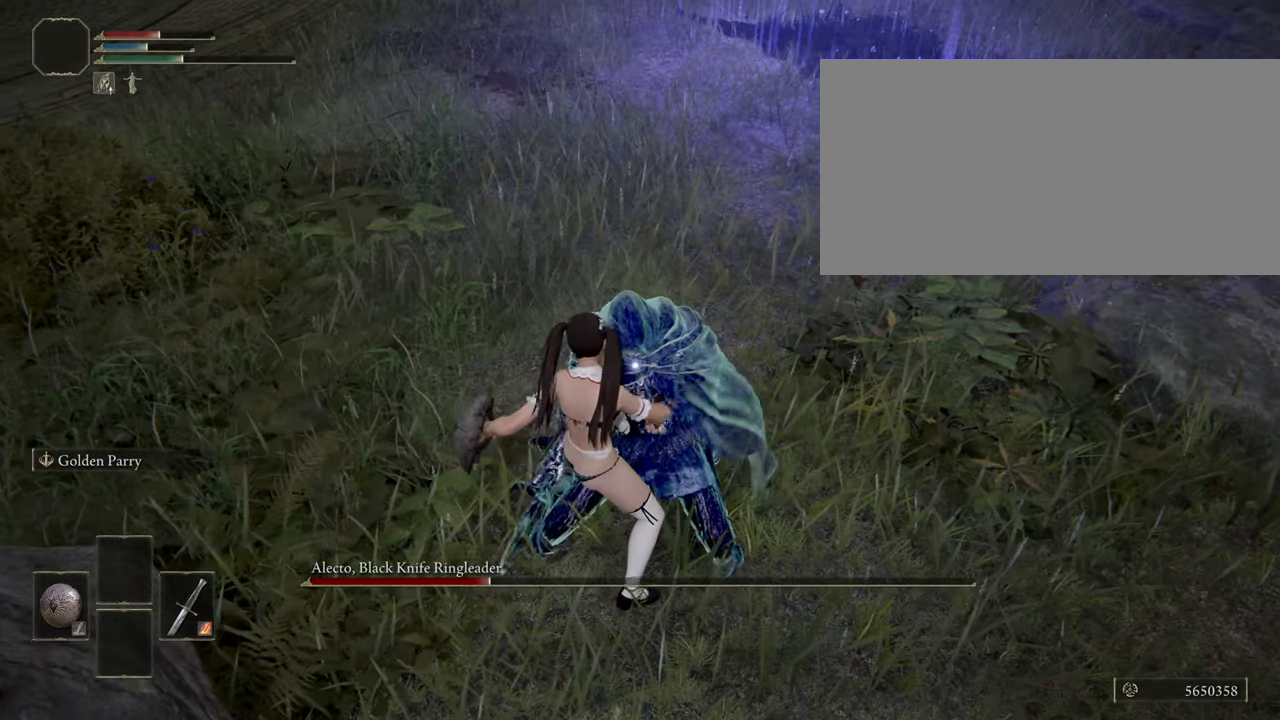
{"keys": [], "mouse": [], "events": []}
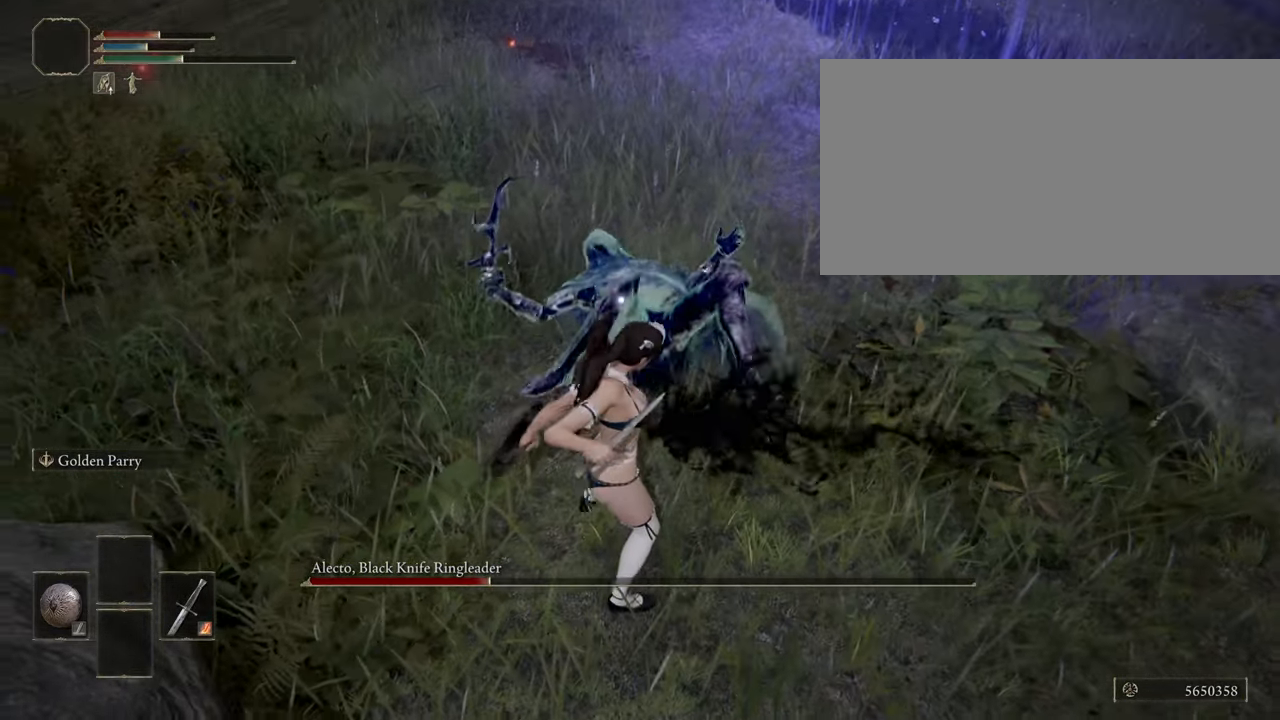
{"keys": [], "mouse": [], "events": []}
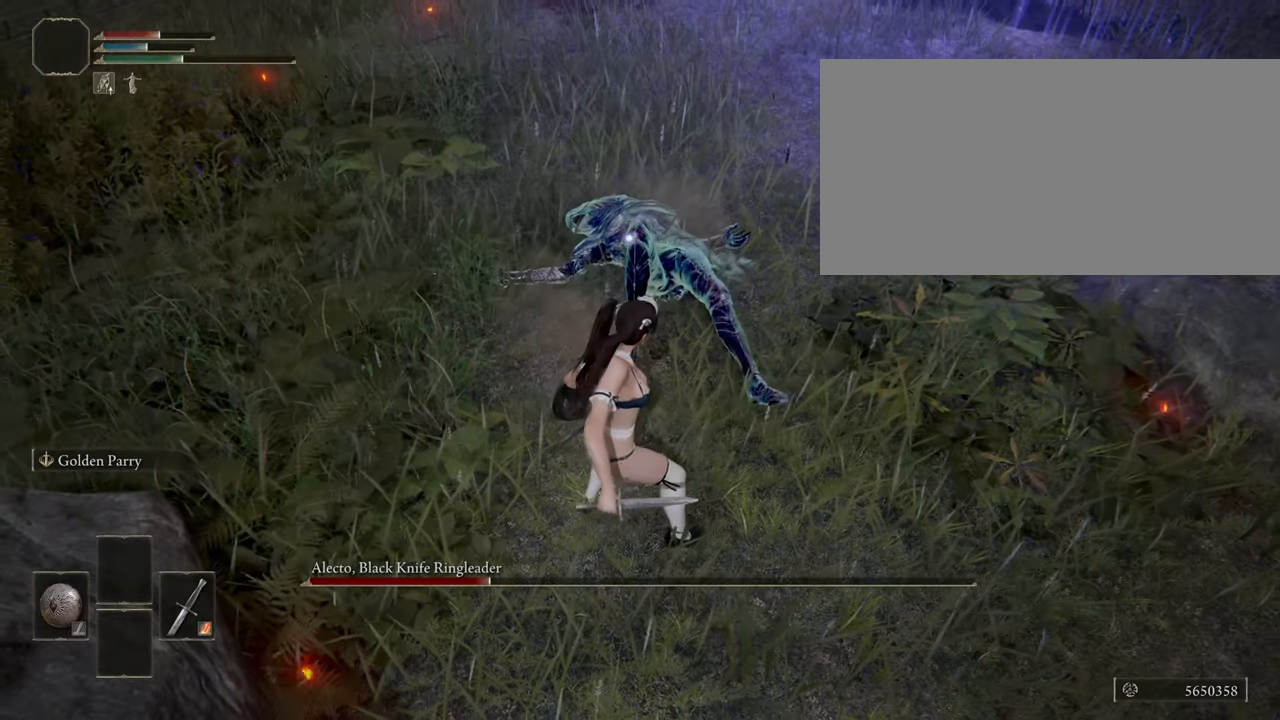
{"keys": [], "mouse": ["left"], "events": [[100, "mouse_left", "down"]]}
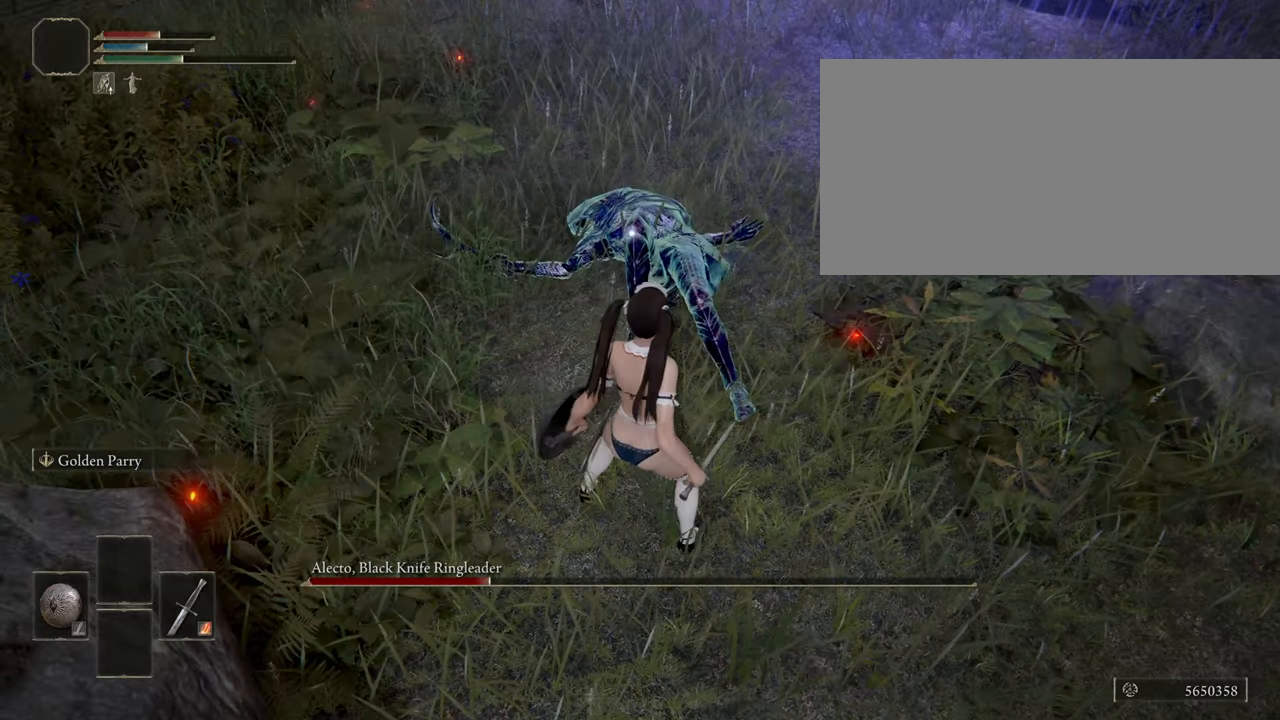
{"keys": [], "mouse": ["left"], "events": []}
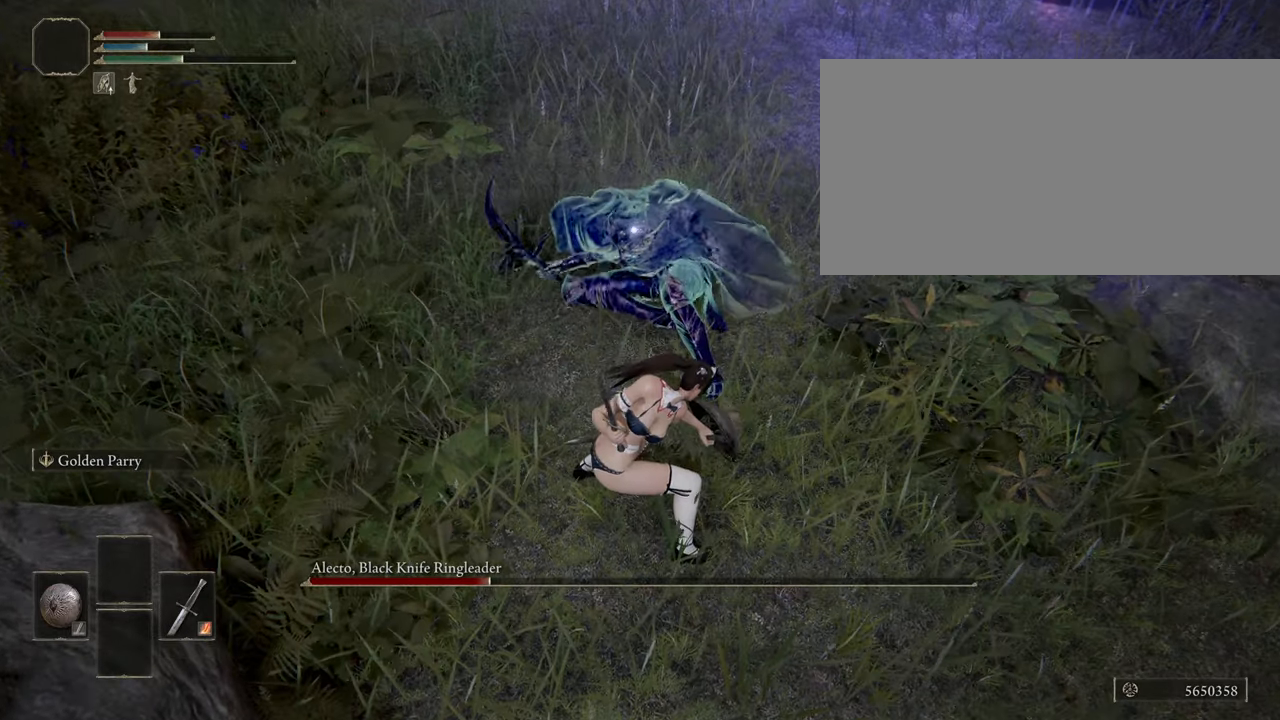
{"keys": [], "mouse": ["left"], "events": []}
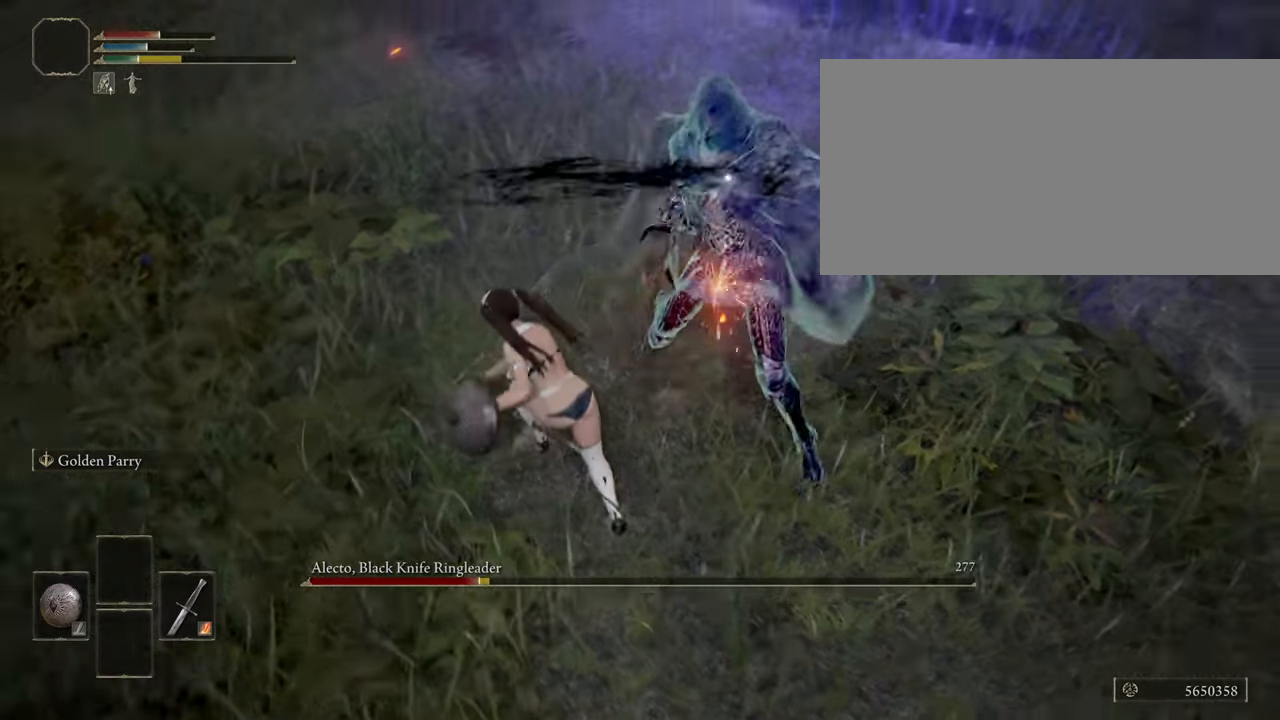
{"keys": [], "mouse": [], "events": [[150, "mouse_left", "up"]]}
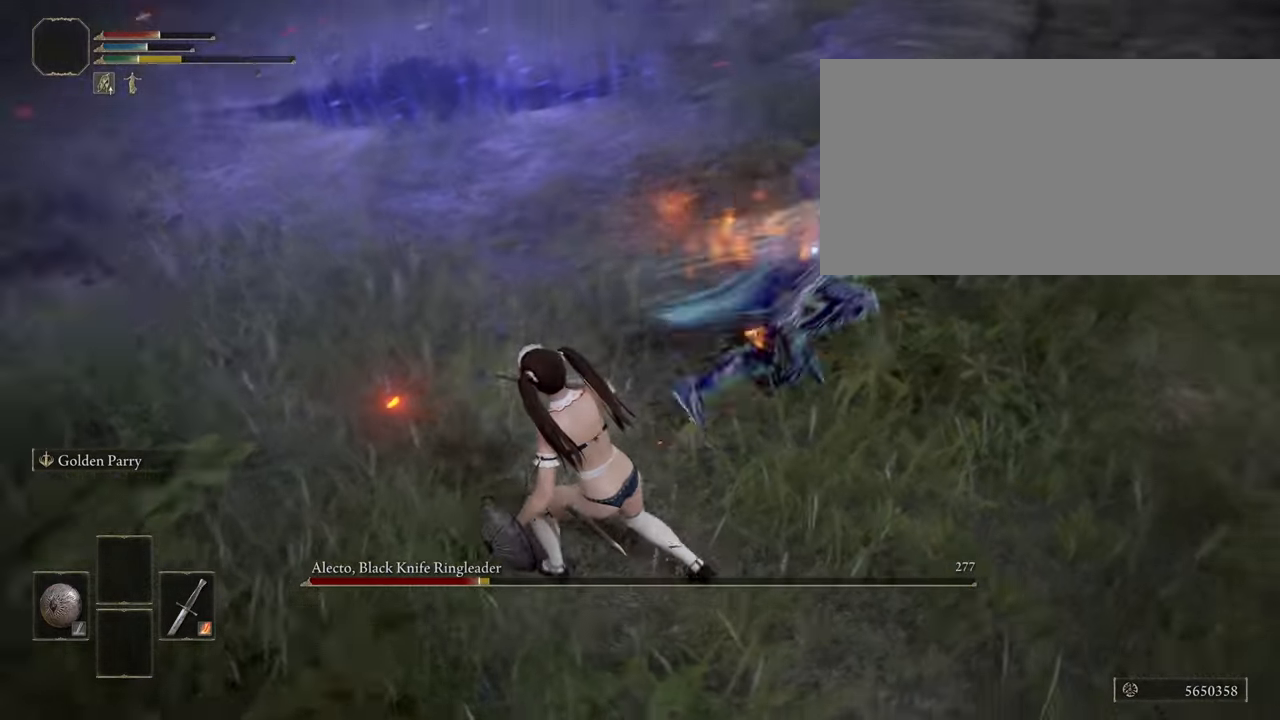
{"keys": ["w"], "mouse": [], "events": [[84, "w", "down"]]}
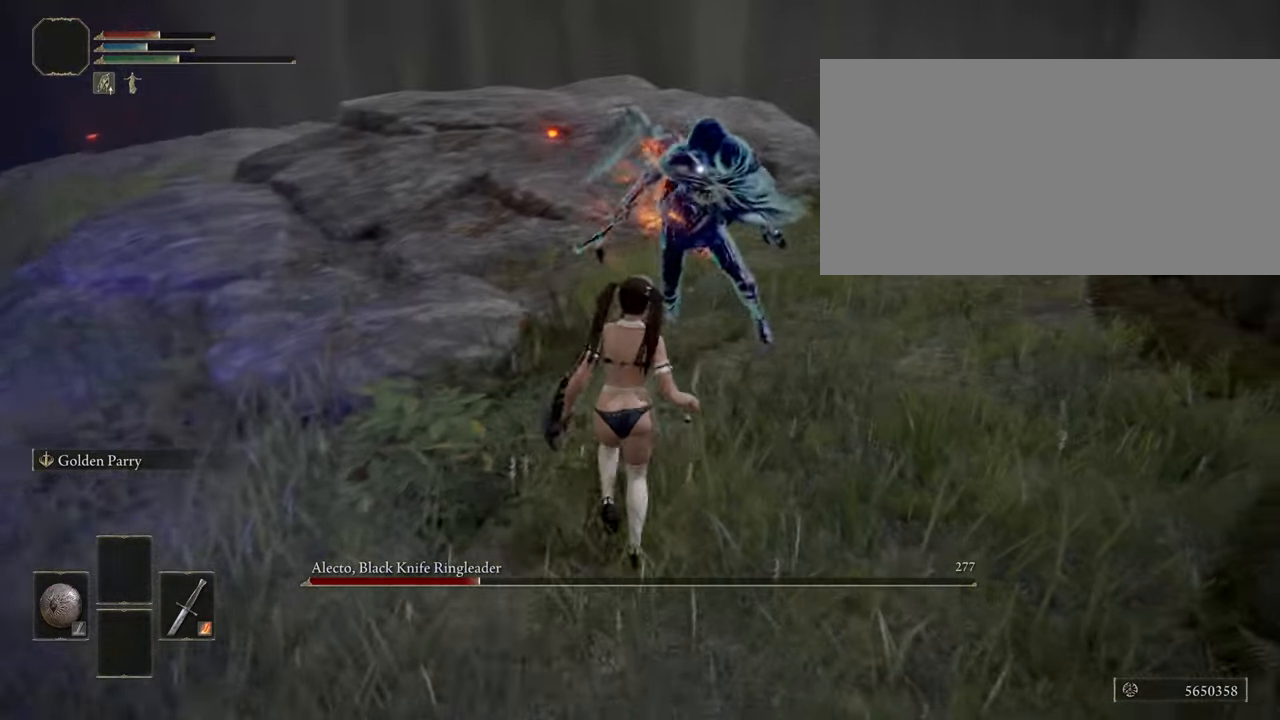
{"keys": ["f"], "mouse": [], "events": [[467, "f", "down"], [500, "w", "up"]]}
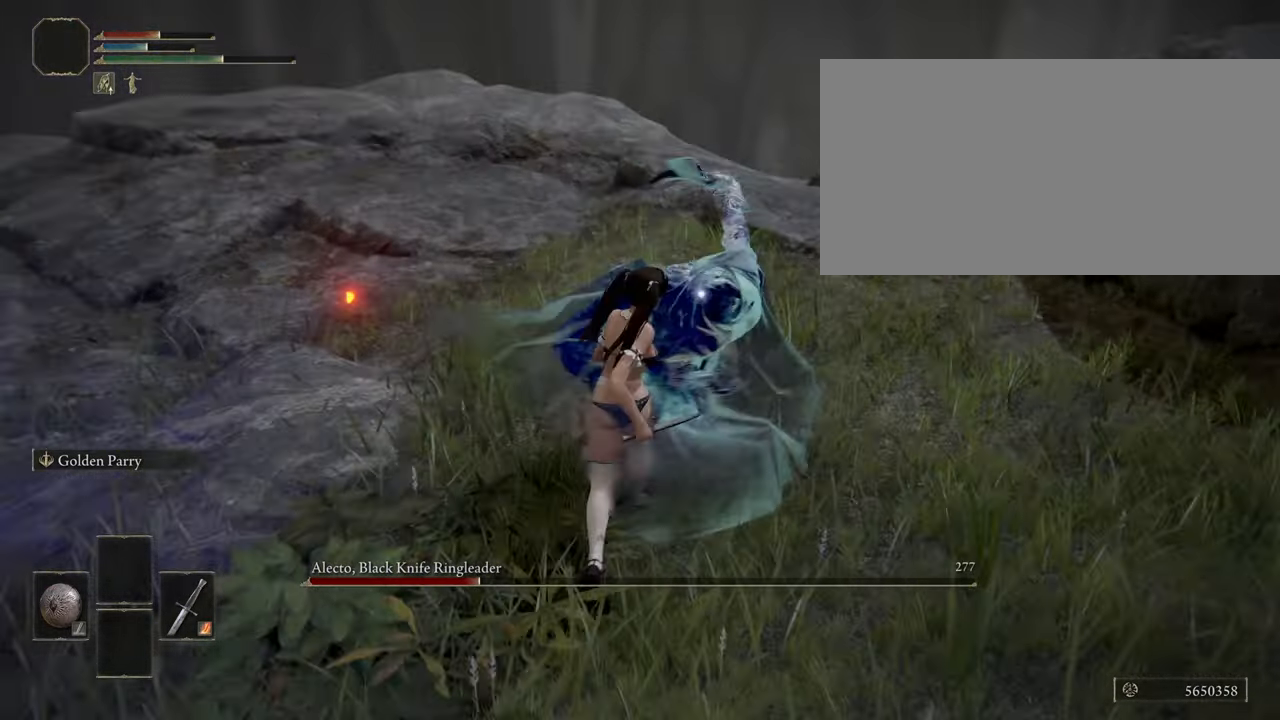
{"keys": [], "mouse": [], "events": [[17, "f", "up"]]}
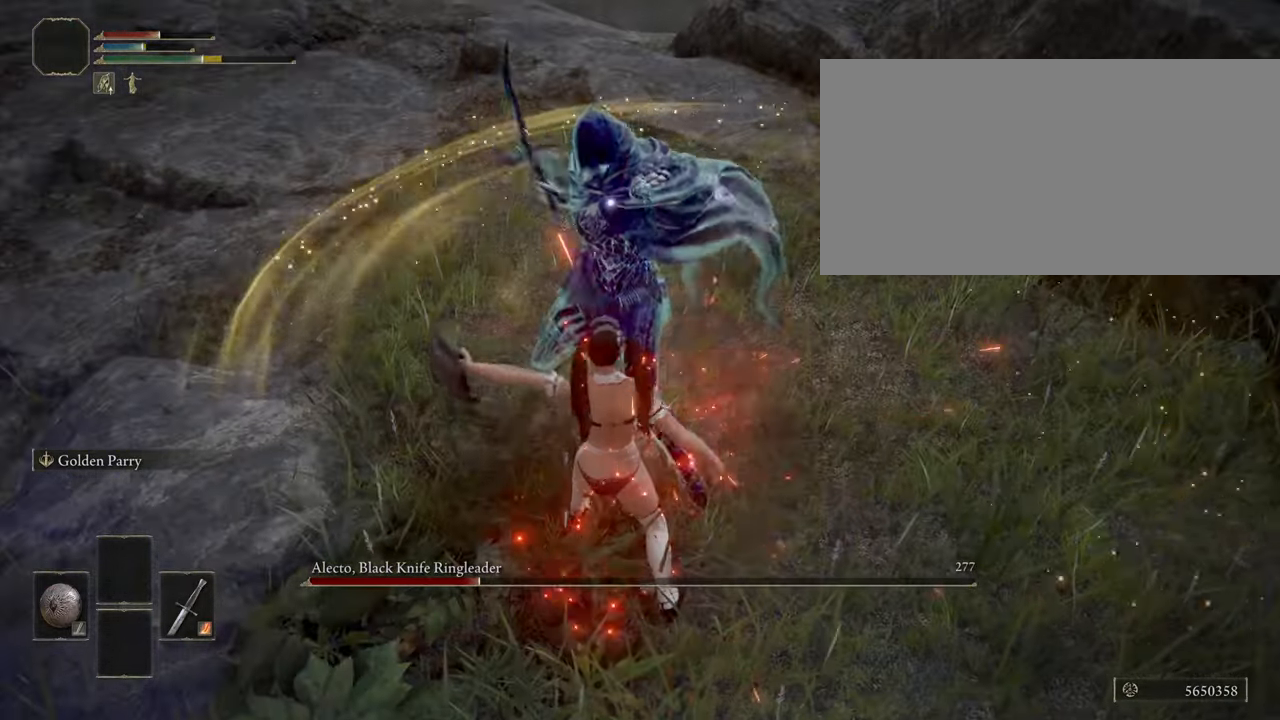
{"keys": ["w"], "mouse": [], "events": [[334, "w", "down"]]}